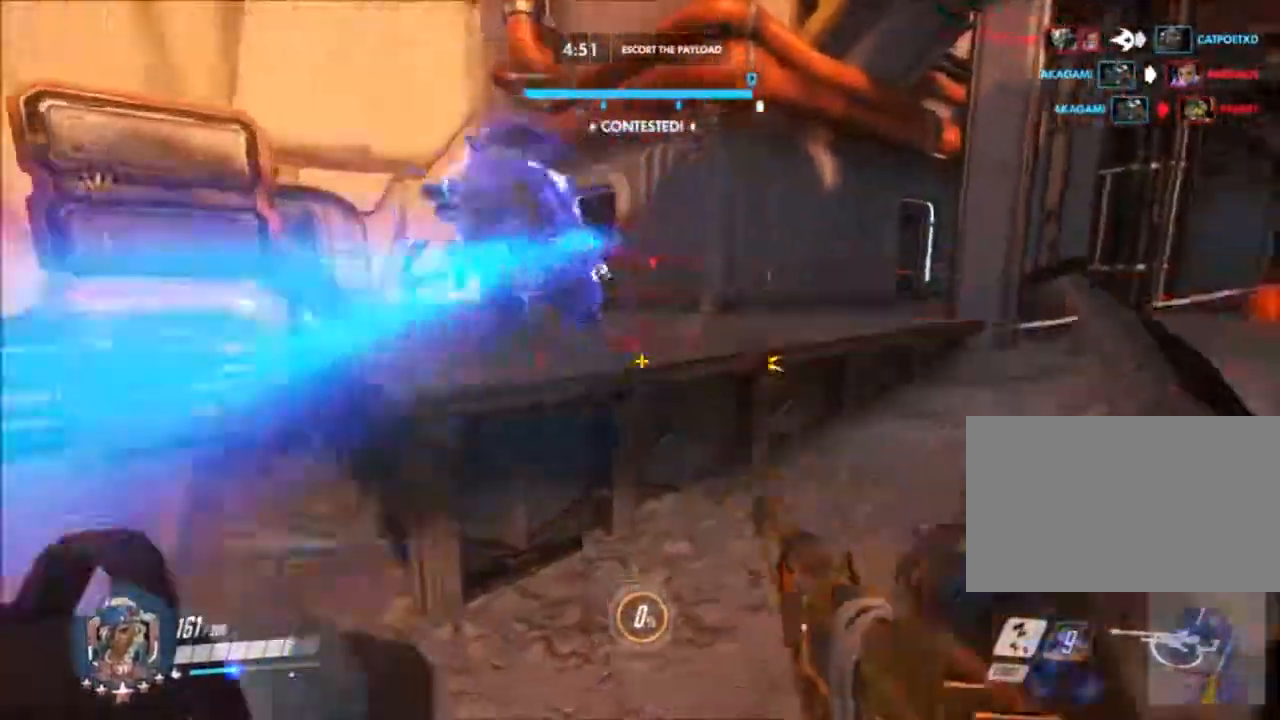
Gameplay with keyboard and mouse; each line is a JSON object with the keys and mouse buttons held at the frame after it. "events" lists presses ("down") and releases ("up") of "1", "2", "3", "4", "5", "a", "alt", "c", "ctrl", "d", "e", "f", "g", "q", "r", "s", "shift", "space", "t", "tab", "v", "w", "x", "z", "mouse_left", "mouse_wheel", "mouse_right", "mouse_mb4" and "mouse_mb5" between this image and that frame as [ms after this image, input, new state], when the widget could be followed in between. "mouse_left", "mouse_wheel", "mouse_right", "mouse_mb4", "mouse_mb5" = the "left", "wheel", "right", "mb4", "mb5" buttons of the "mouse" list. No other keys are recorded. "wheel" means that the mouse wheel is clicked or scrolled. Not read: mouse_move.
{"keys": ["a", "d"], "mouse": [], "events": [[117, "a", "down"], [117, "s", "down"], [217, "mouse_left", "down"], [317, "mouse_left", "up"], [317, "s", "up"], [400, "mouse_left", "down"], [500, "mouse_left", "up"]]}
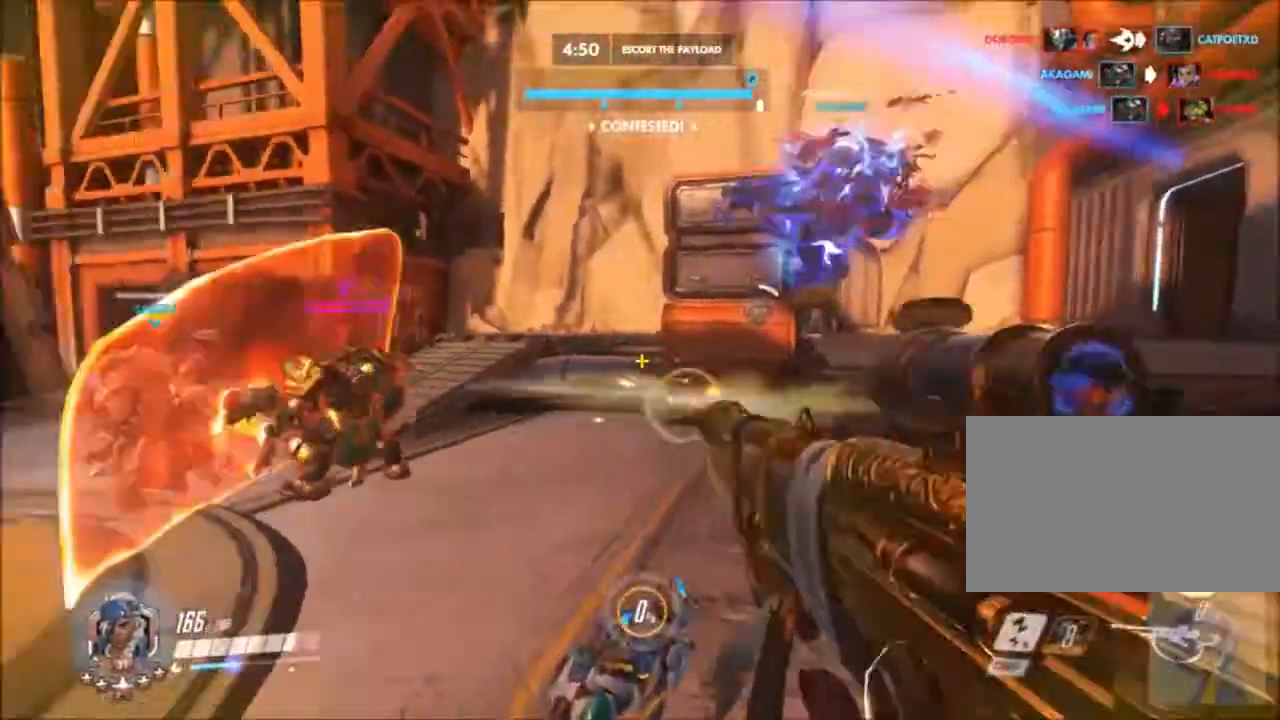
{"keys": ["a", "shift"], "mouse": [], "events": [[83, "d", "up"], [417, "shift", "down"]]}
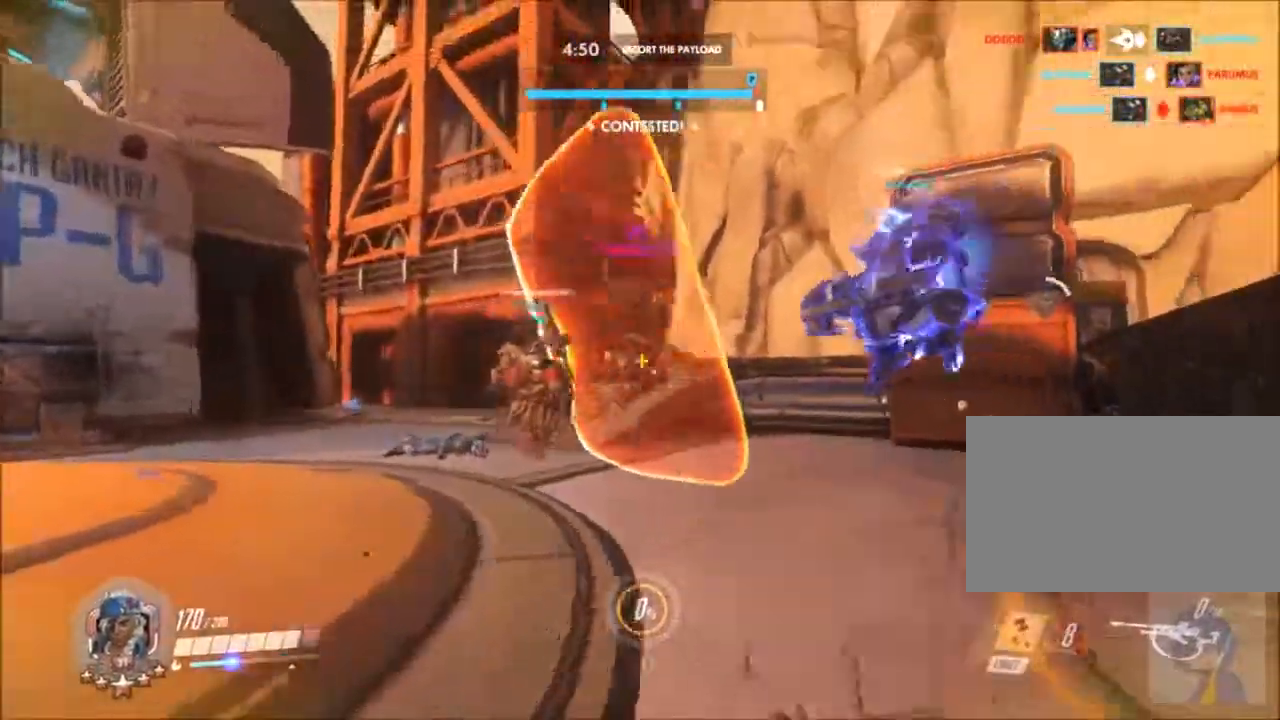
{"keys": ["a"], "mouse": [], "events": [[50, "shift", "up"], [100, "d", "down"], [100, "s", "down"], [150, "a", "up"], [300, "s", "up"], [383, "a", "down"], [483, "d", "up"]]}
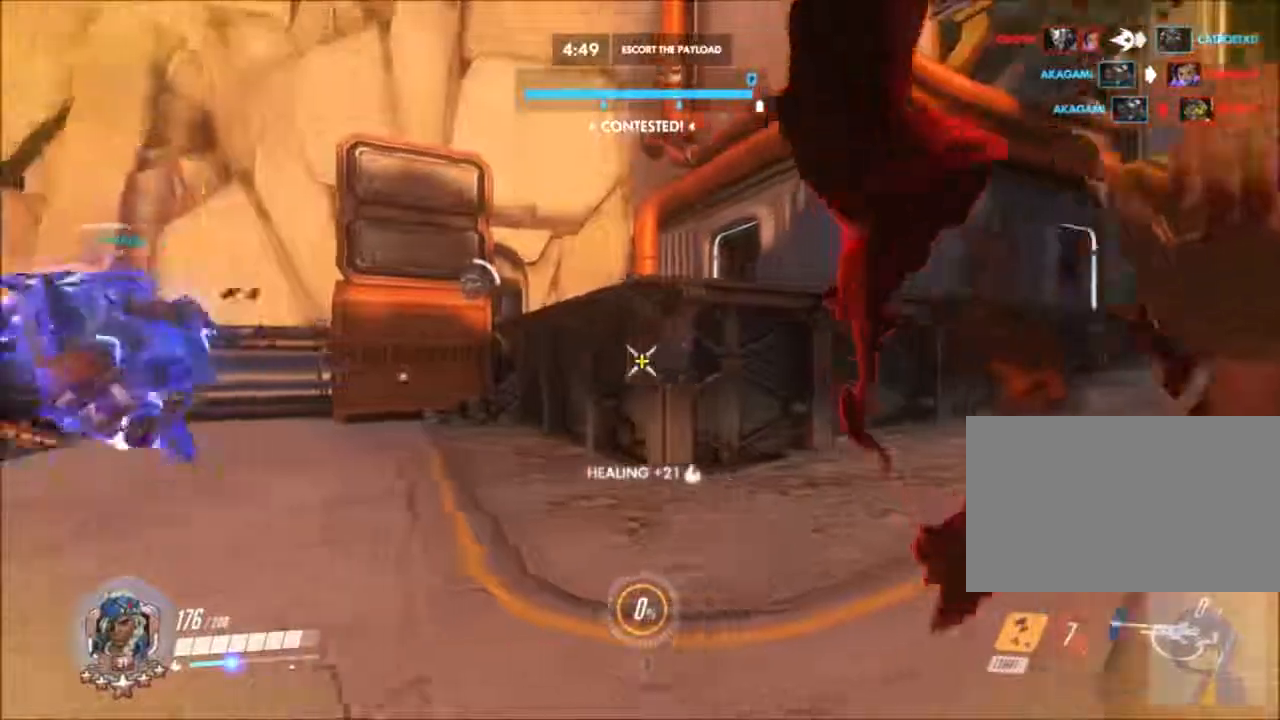
{"keys": ["d", "s"], "mouse": []}
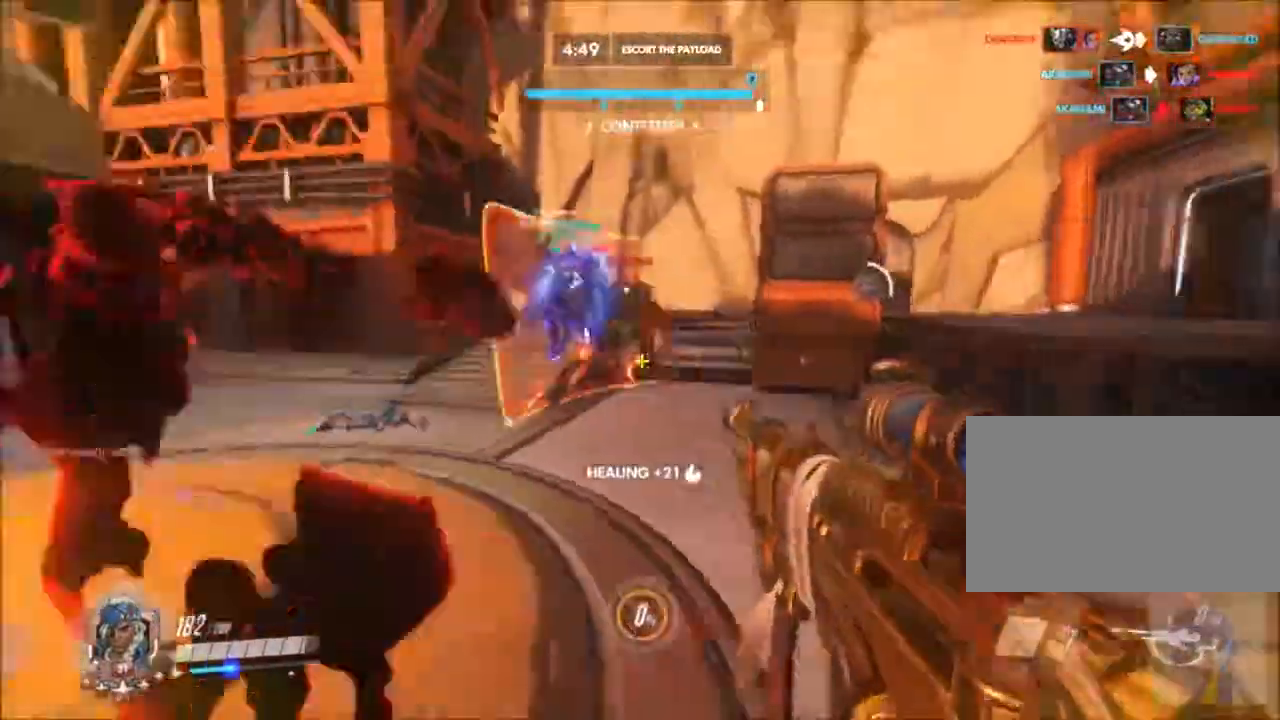
{"keys": ["d", "s"], "mouse": []}
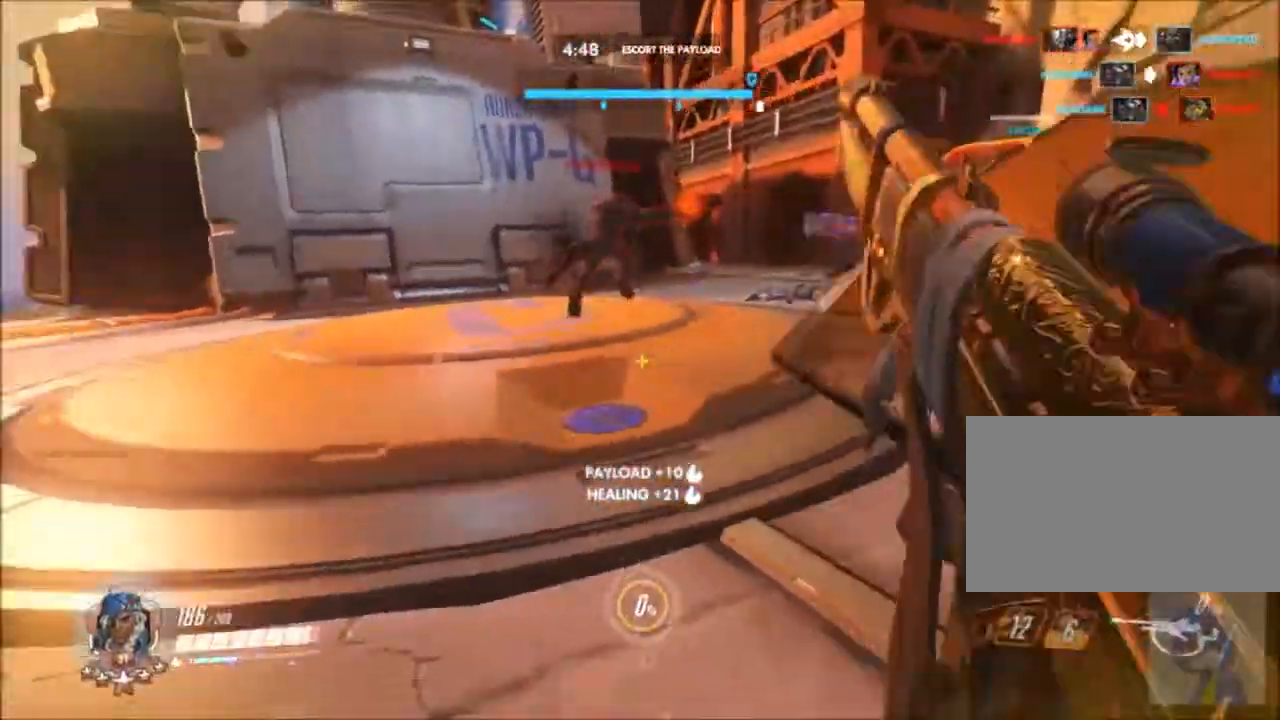
{"keys": ["d", "w"], "mouse": []}
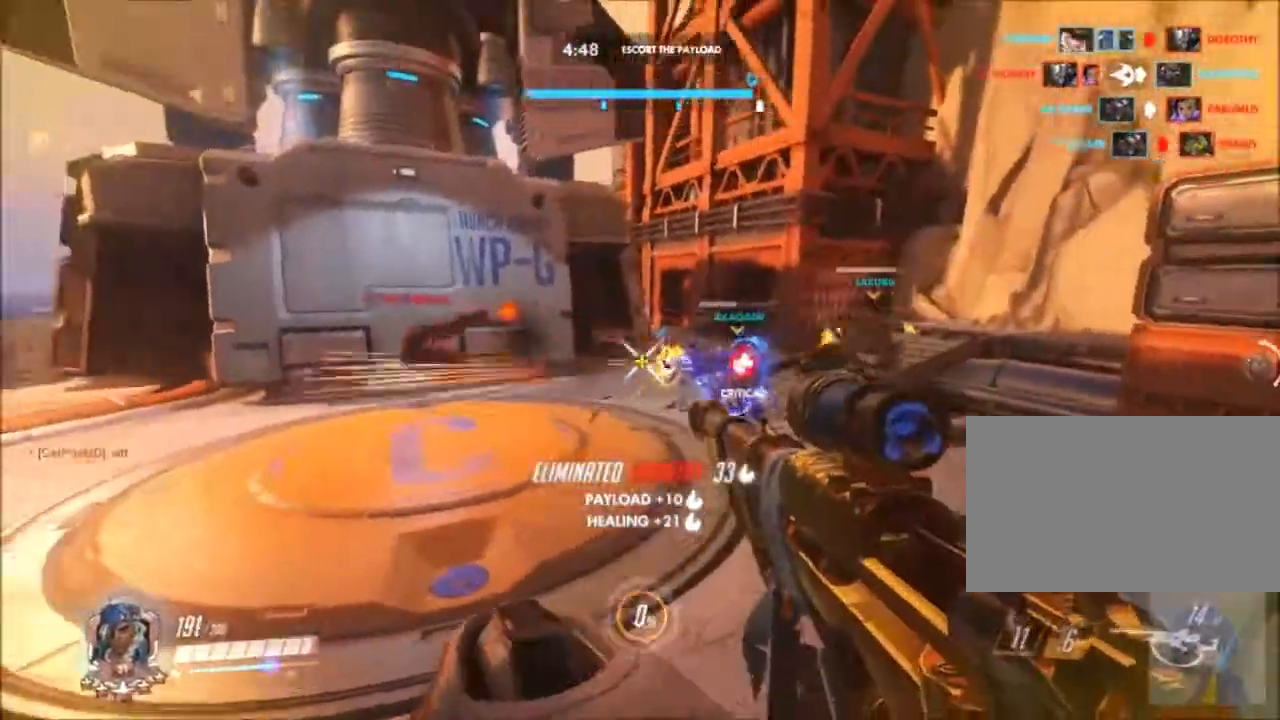
{"keys": ["w"], "mouse": [], "events": [[33, "d", "up"], [167, "mouse_left", "down"], [267, "mouse_left", "up"]]}
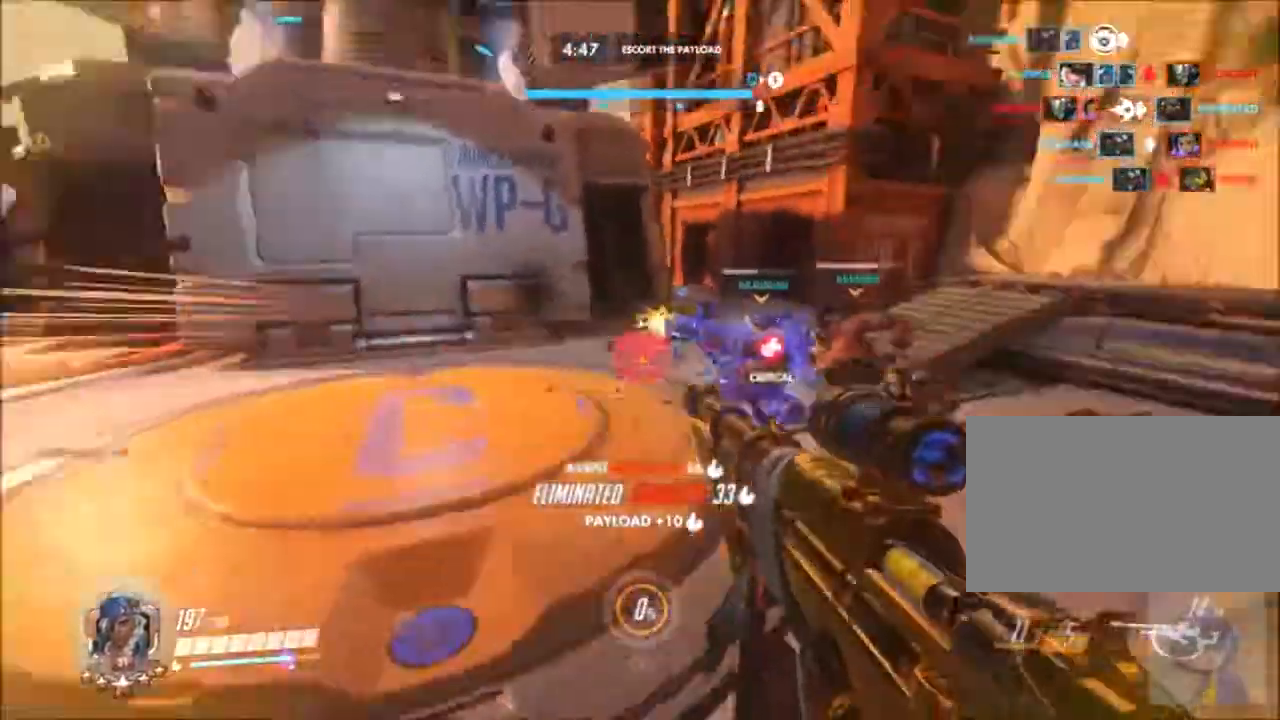
{"keys": ["d", "w"], "mouse": ["left"], "events": [[133, "mouse_left", "down"], [233, "mouse_left", "up"], [333, "mouse_left", "down"], [417, "d", "down"]]}
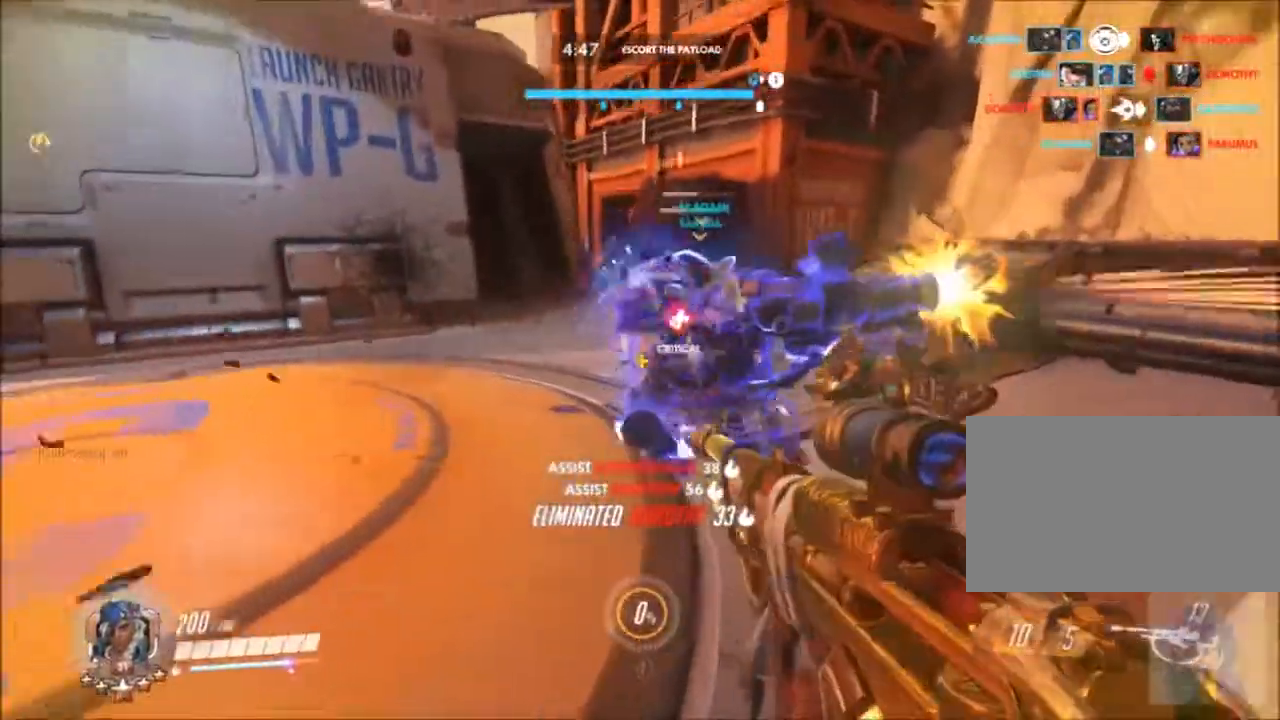
{"keys": ["d", "s"], "mouse": [], "events": [[17, "mouse_left", "up"], [17, "w", "up"], [150, "s", "down"], [383, "mouse_left", "down"], [433, "mouse_left", "up"]]}
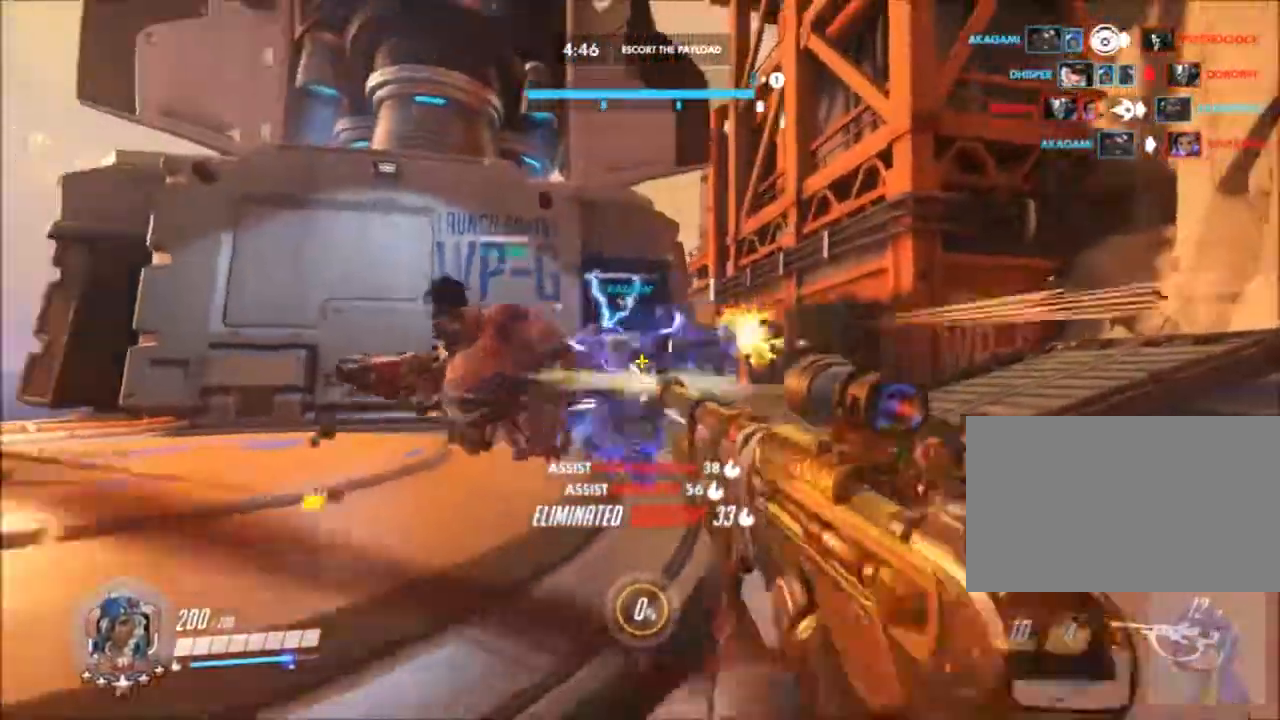
{"keys": ["w"], "mouse": [], "events": [[33, "mouse_left", "down"], [117, "mouse_left", "up"], [167, "mouse_left", "down"], [267, "mouse_left", "up"], [267, "s", "up"], [400, "w", "down"], [450, "d", "up"]]}
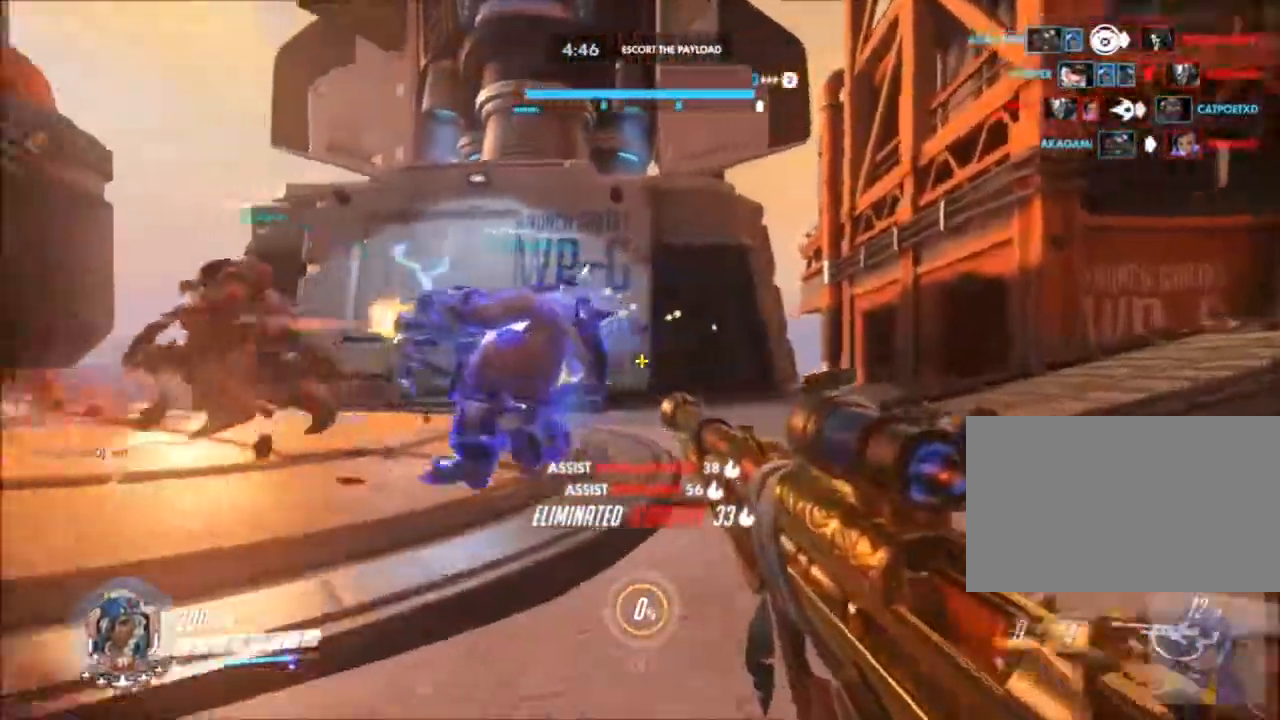
{"keys": ["d", "w"], "mouse": [], "events": [[83, "mouse_left", "down"], [133, "d", "down"], [183, "mouse_left", "up"], [233, "mouse_left", "down"], [367, "mouse_left", "up"], [417, "mouse_left", "down"], [467, "mouse_left", "up"]]}
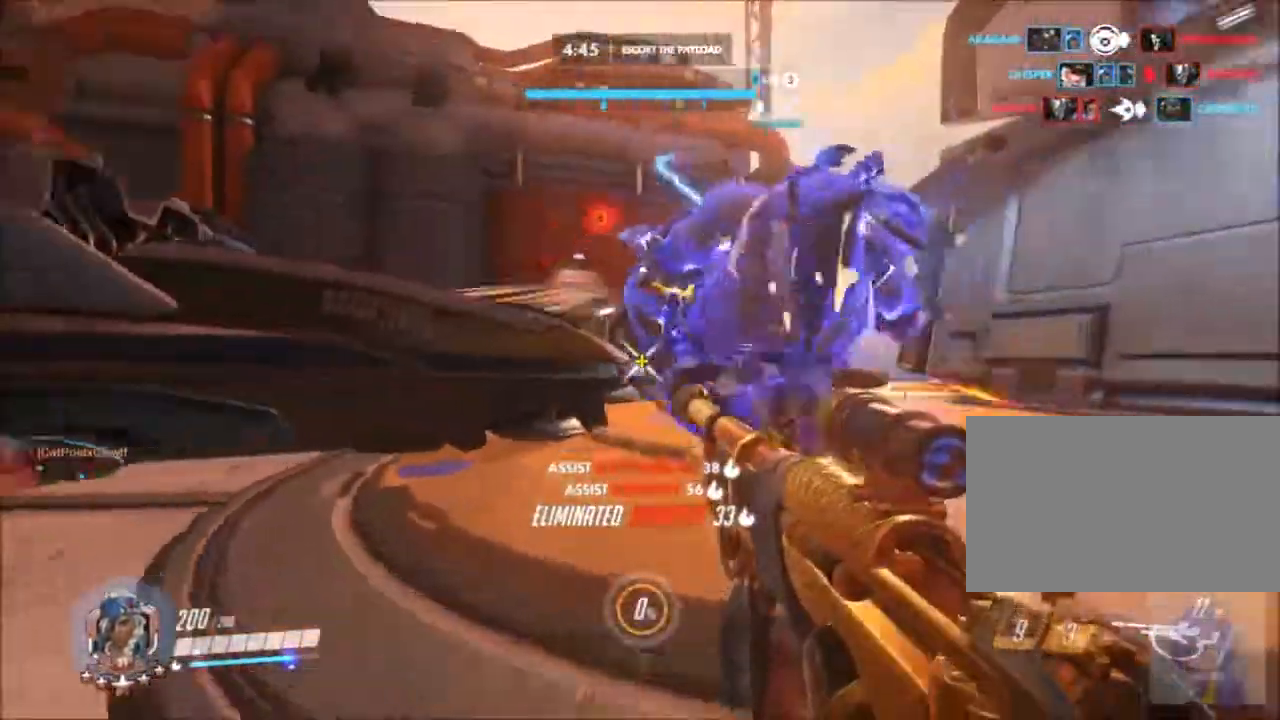
{"keys": ["a", "w"], "mouse": [], "events": [[100, "space", "down"], [150, "d", "up"], [300, "a", "down"], [300, "space", "up"], [333, "mouse_left", "down"], [383, "mouse_left", "up"]]}
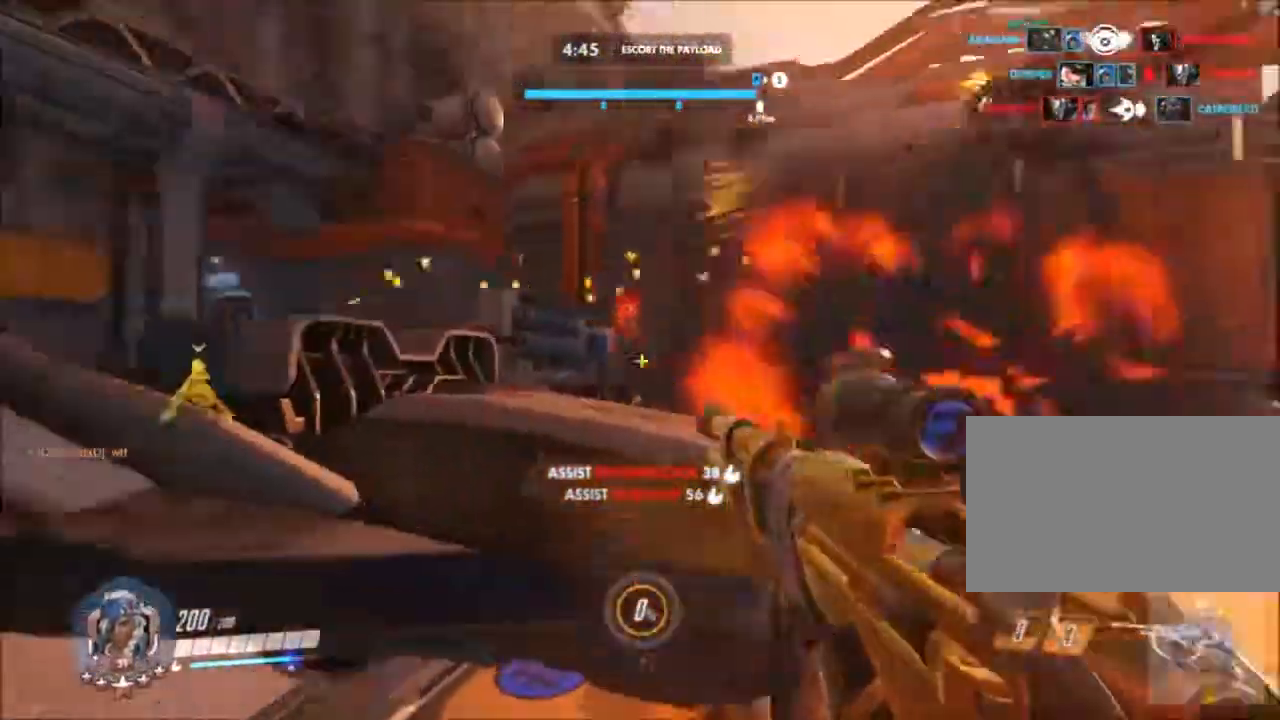
{"keys": ["w"], "mouse": []}
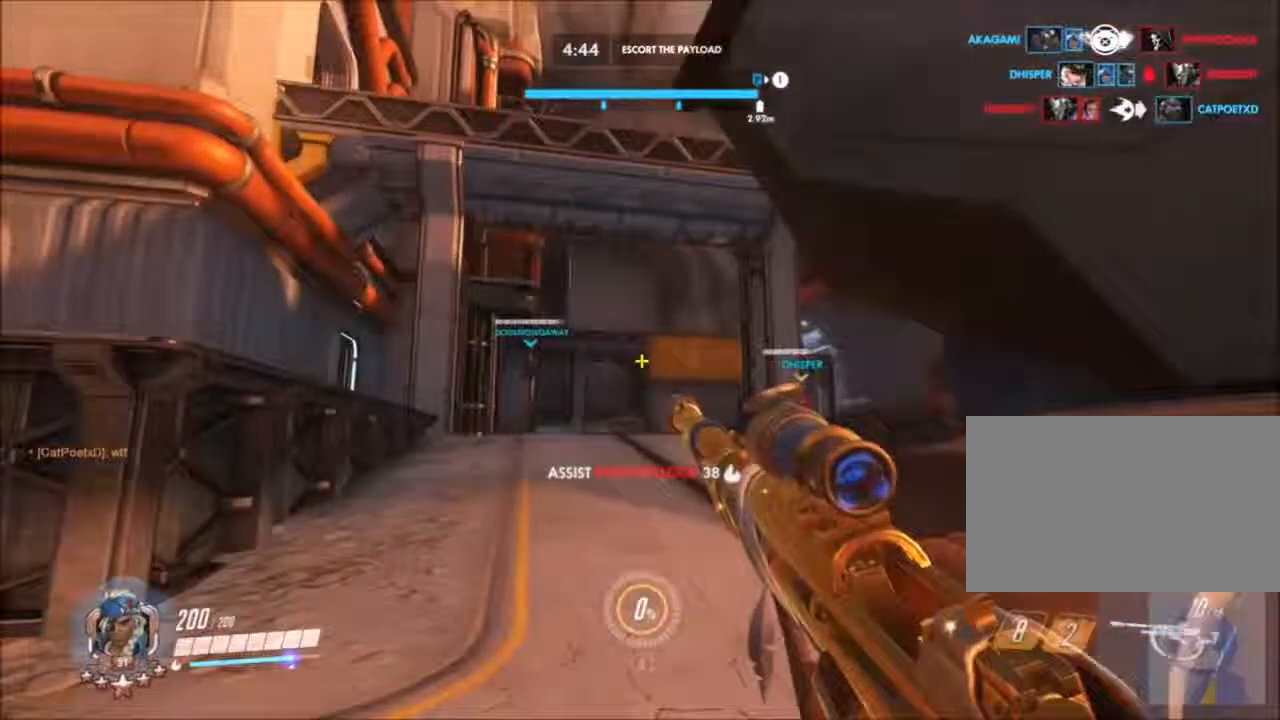
{"keys": ["w"], "mouse": ["left"], "events": [[50, "space", "down"], [283, "space", "up"], [467, "mouse_left", "down"]]}
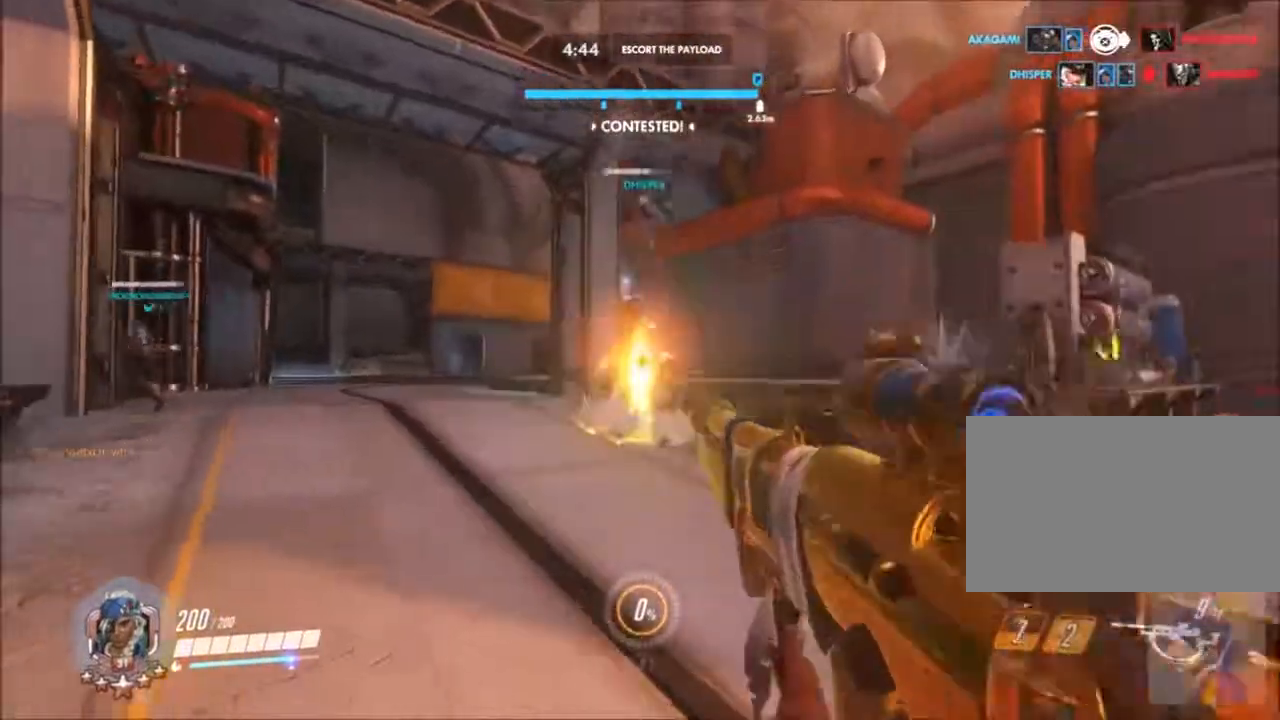
{"keys": [], "mouse": [], "events": [[67, "mouse_left", "up"], [367, "w", "up"]]}
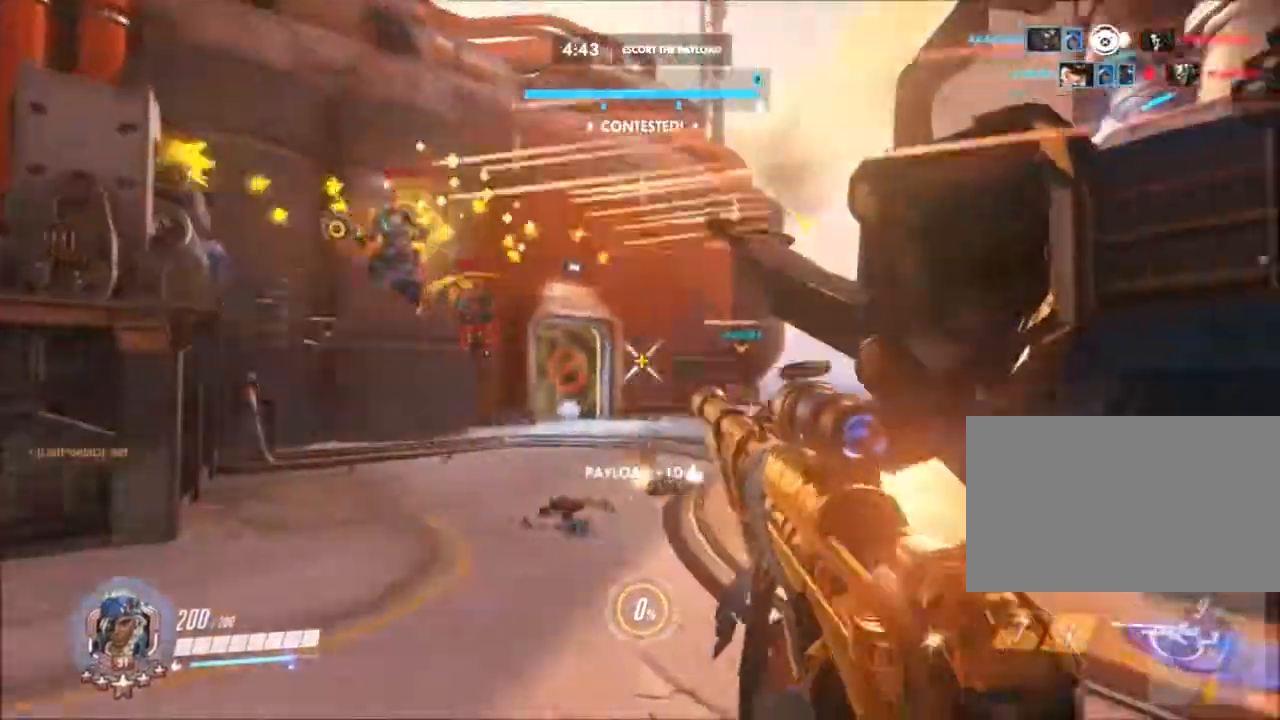
{"keys": ["a", "w"], "mouse": []}
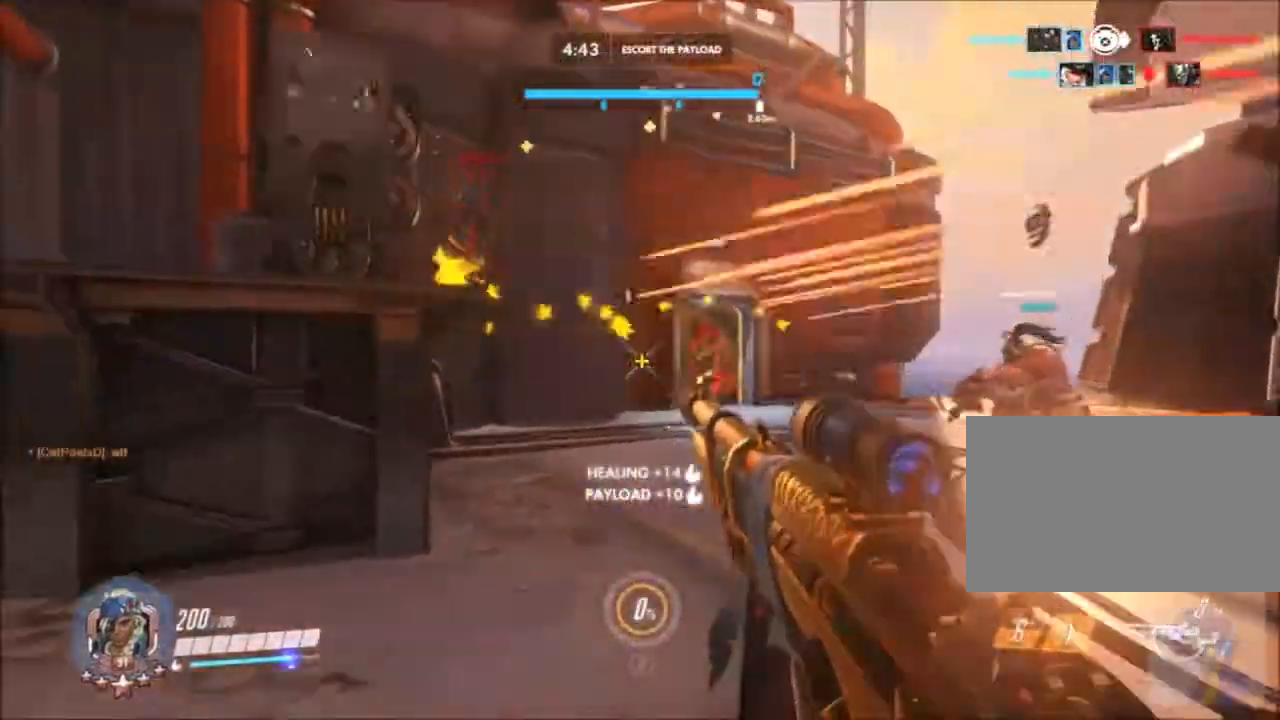
{"keys": ["s"], "mouse": [], "events": [[83, "w", "up"], [367, "mouse_left", "down"], [367, "s", "down"], [417, "a", "up"], [467, "mouse_left", "up"]]}